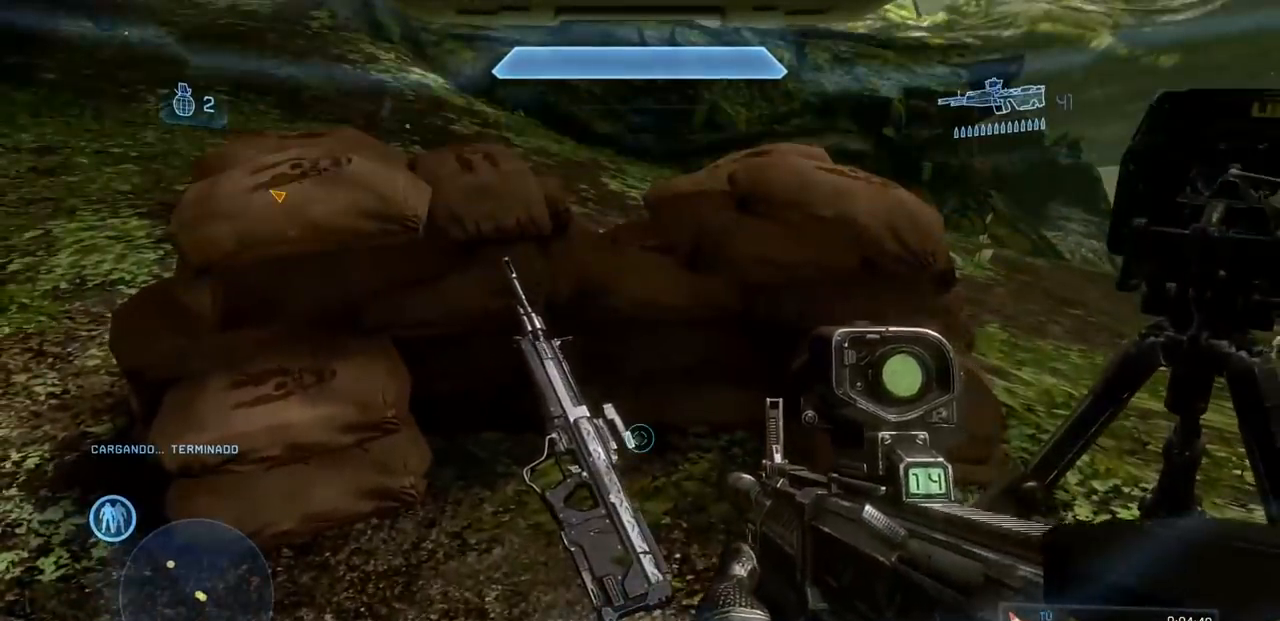
Gameplay with a controller (Xbox layout); each line is a JSON object with the inputs held at the frame after it. "events" lists button and stick changes between this image and that frame as [ms after this image, input, new state], when the widget could be followed in between. Not read: A DPAD_RIGHT DPAD_UP L3 R3 X Y.
{"buttons": [], "left_stick": "up", "right_stick": "down-right", "events": [[117, "R1", "up"], [150, "left_stick", "up"], [250, "right_stick", "down"], [384, "left_stick", "center"], [417, "right_stick", "down-right"], [484, "left_stick", "up"]]}
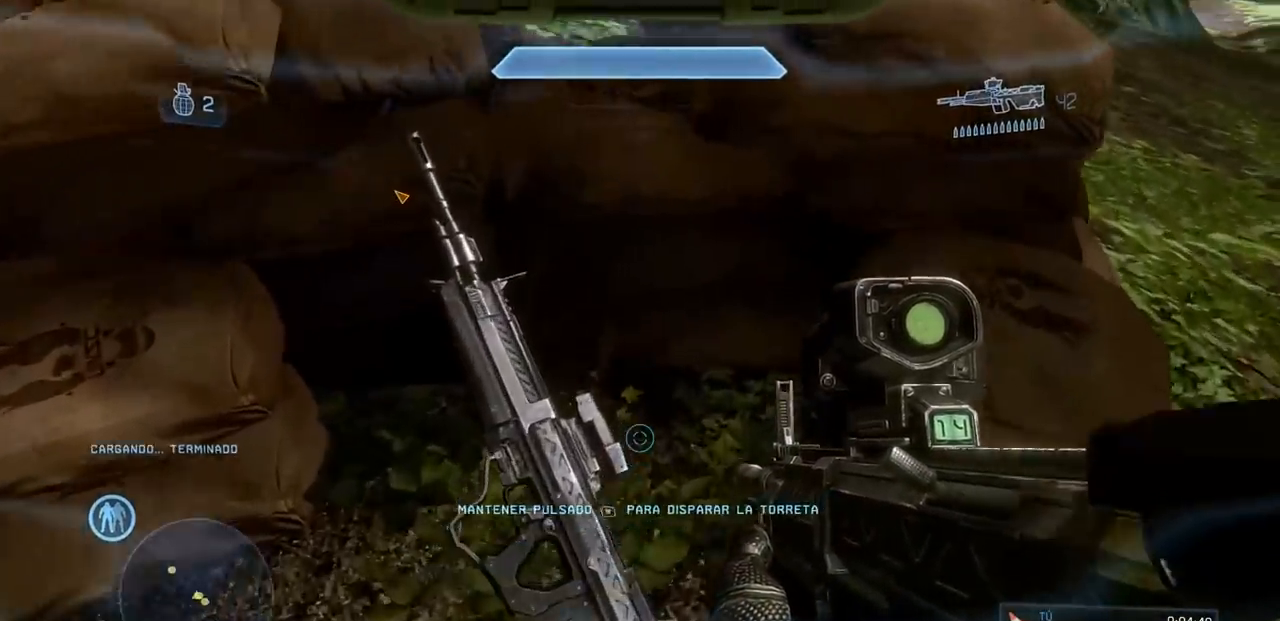
{"buttons": [], "left_stick": "down-left", "right_stick": "up-right", "events": [[17, "left_stick", "up-left"], [34, "right_stick", "center"], [150, "left_stick", "center"], [334, "left_stick", "down-left"], [384, "right_stick", "up-right"]]}
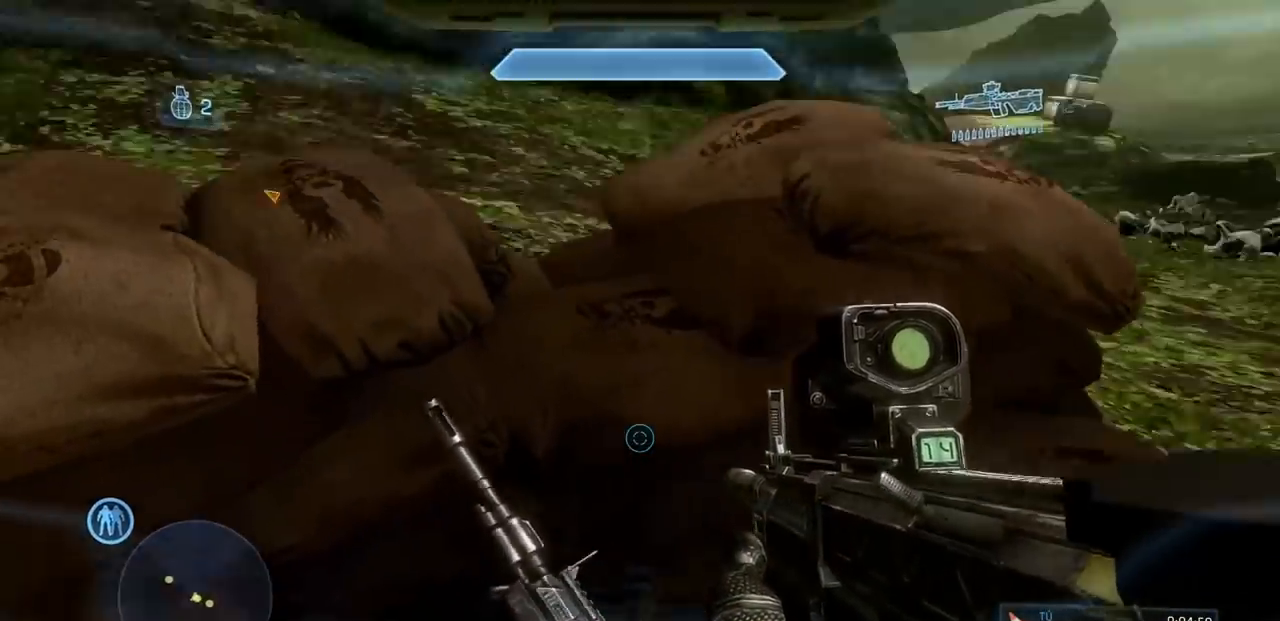
{"buttons": [], "left_stick": "left", "right_stick": "left", "events": [[100, "right_stick", "center"], [417, "right_stick", "left"], [450, "left_stick", "left"]]}
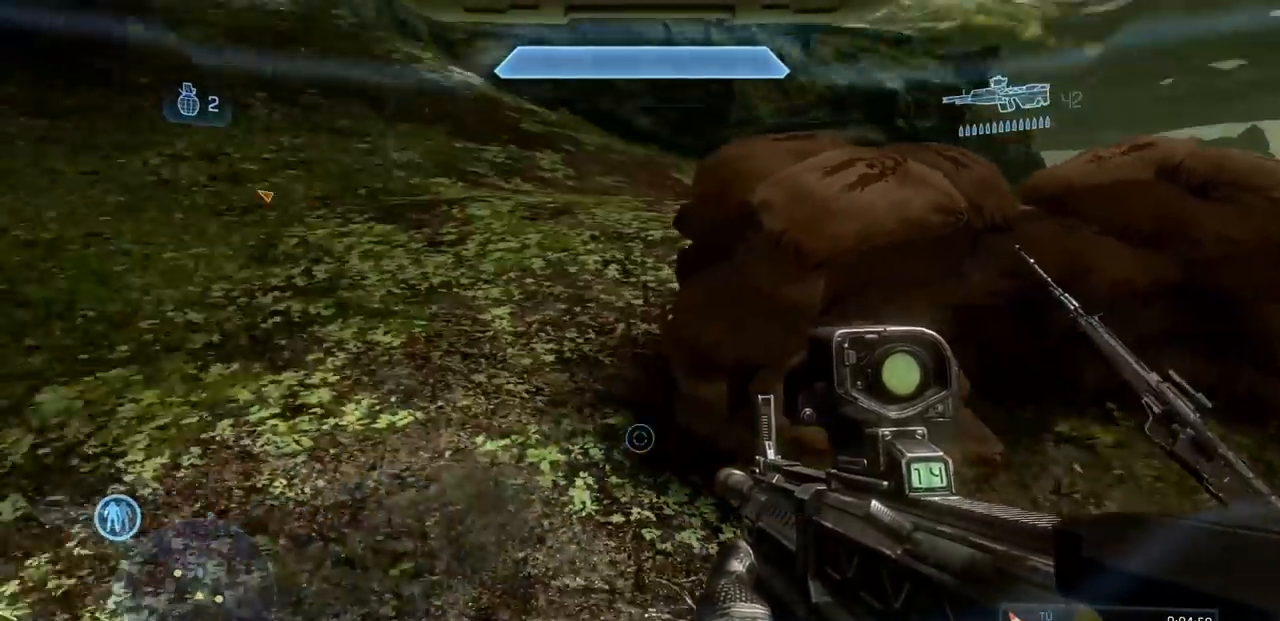
{"buttons": [], "left_stick": "up", "right_stick": "center"}
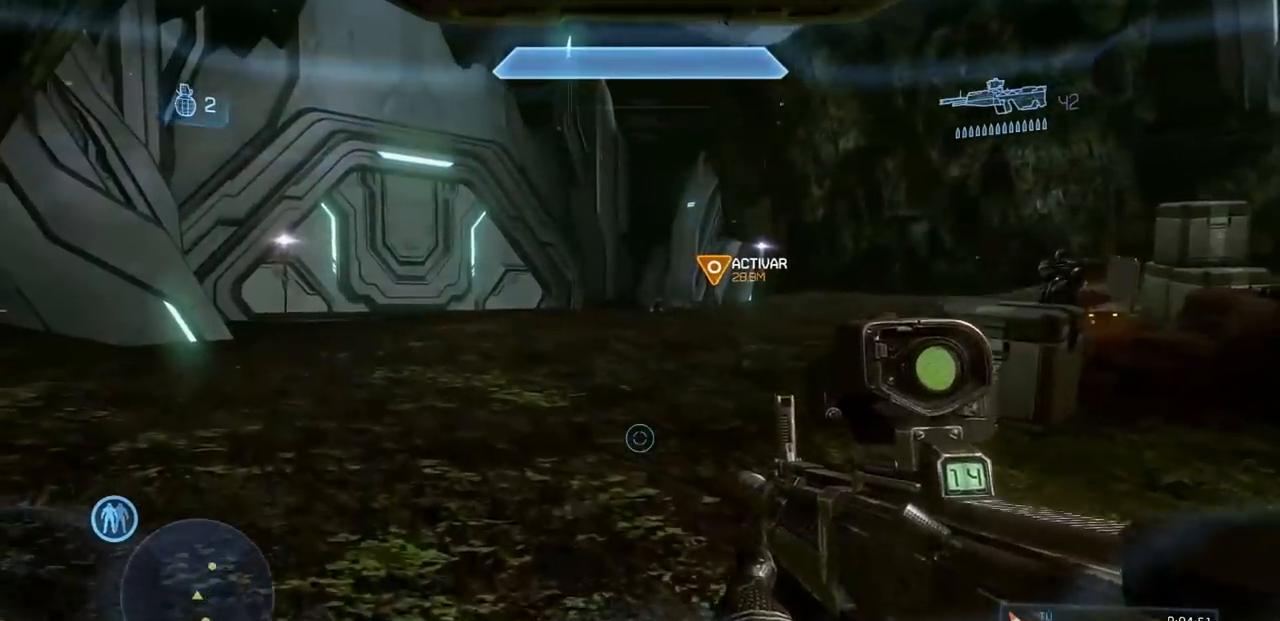
{"buttons": [], "left_stick": "up", "right_stick": "right", "events": [[334, "right_stick", "right"]]}
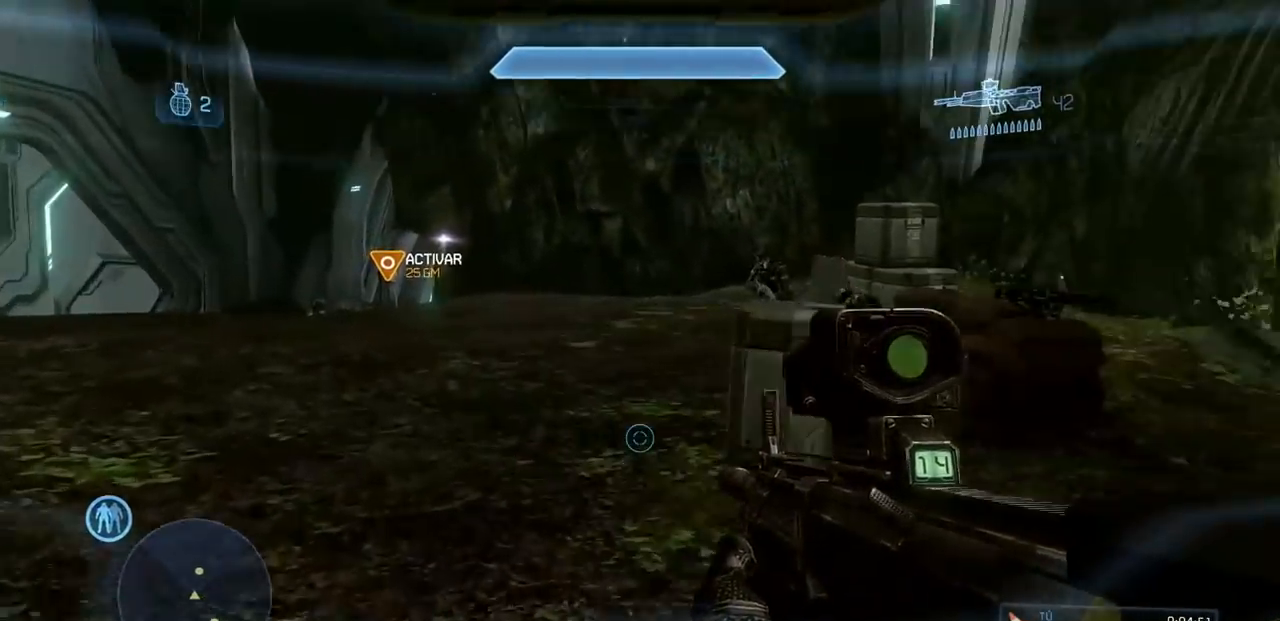
{"buttons": [], "left_stick": "up", "right_stick": "center", "events": [[34, "right_stick", "center"]]}
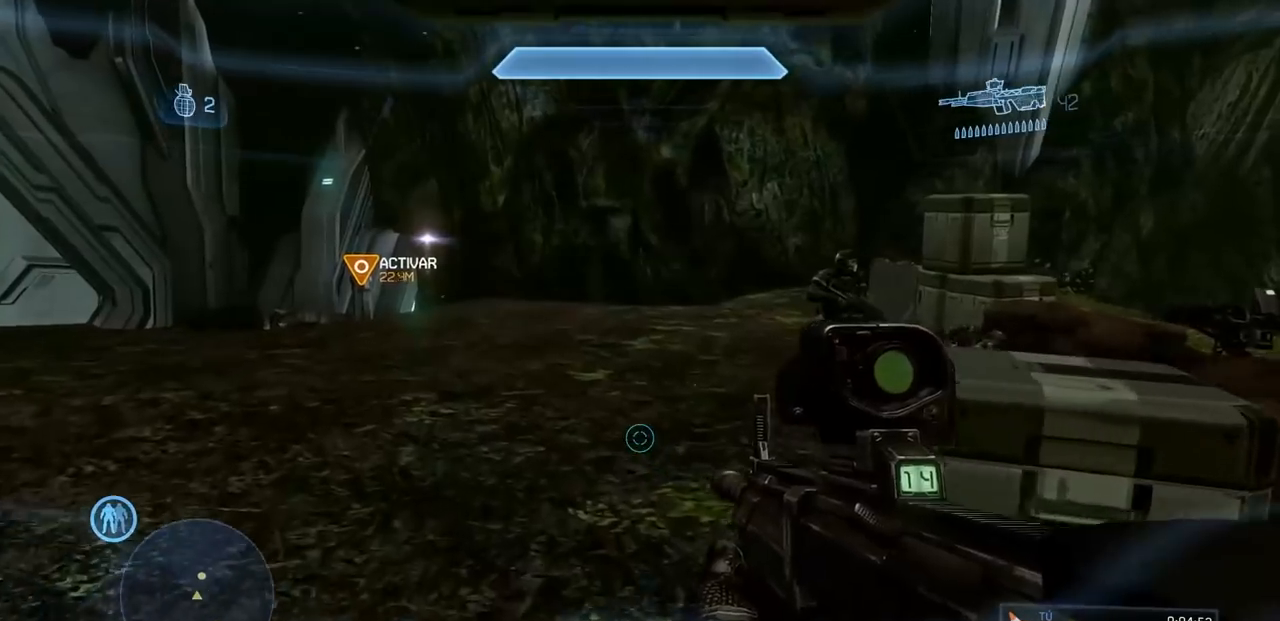
{"buttons": [], "left_stick": "up", "right_stick": "left", "events": [[417, "right_stick", "left"]]}
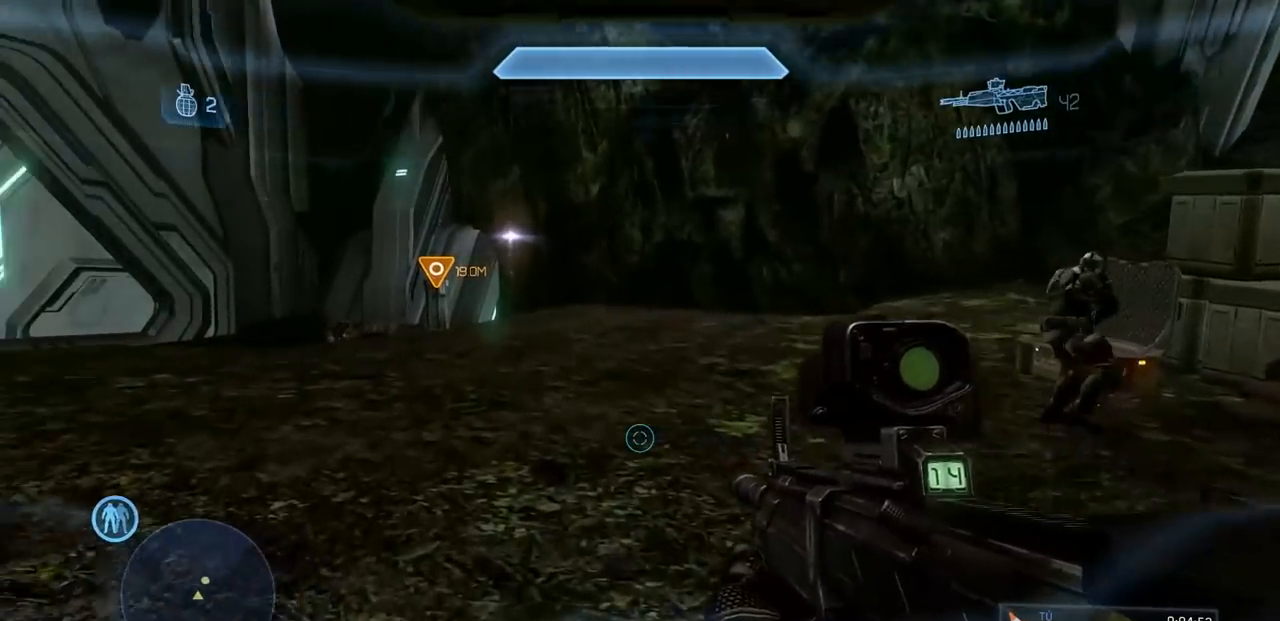
{"buttons": [], "left_stick": "up", "right_stick": "center", "events": [[67, "right_stick", "center"], [267, "right_stick", "left"], [417, "right_stick", "center"]]}
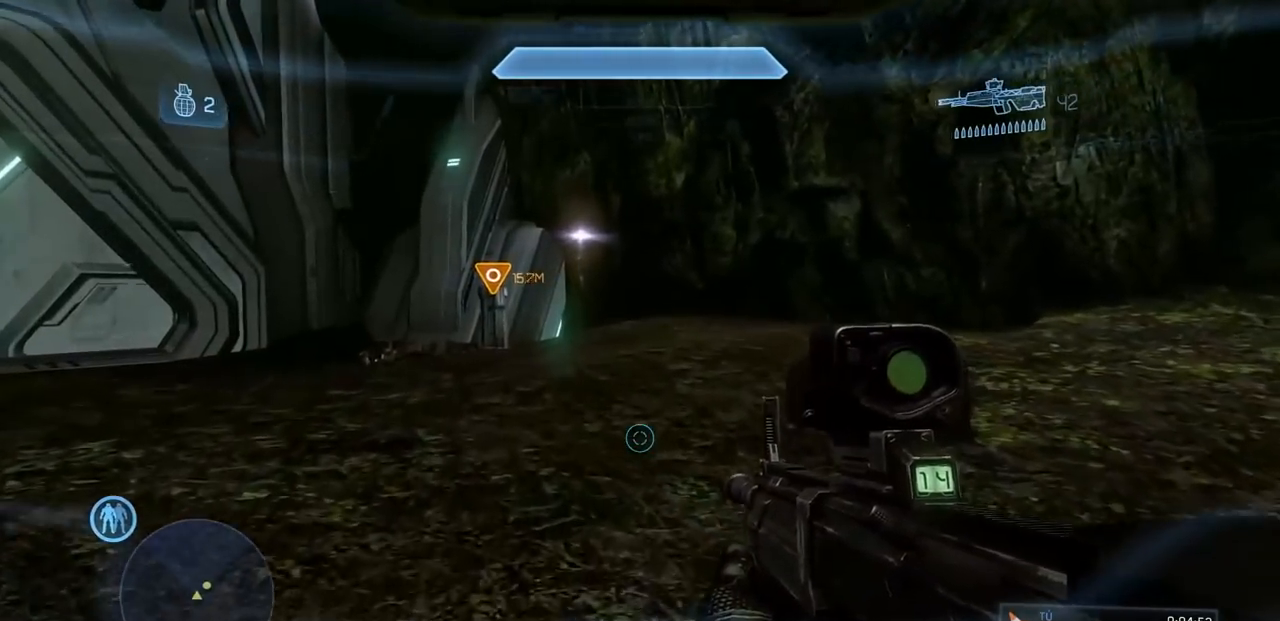
{"buttons": [], "left_stick": "up", "right_stick": "center", "events": [[283, "right_stick", "down-left"], [434, "right_stick", "center"]]}
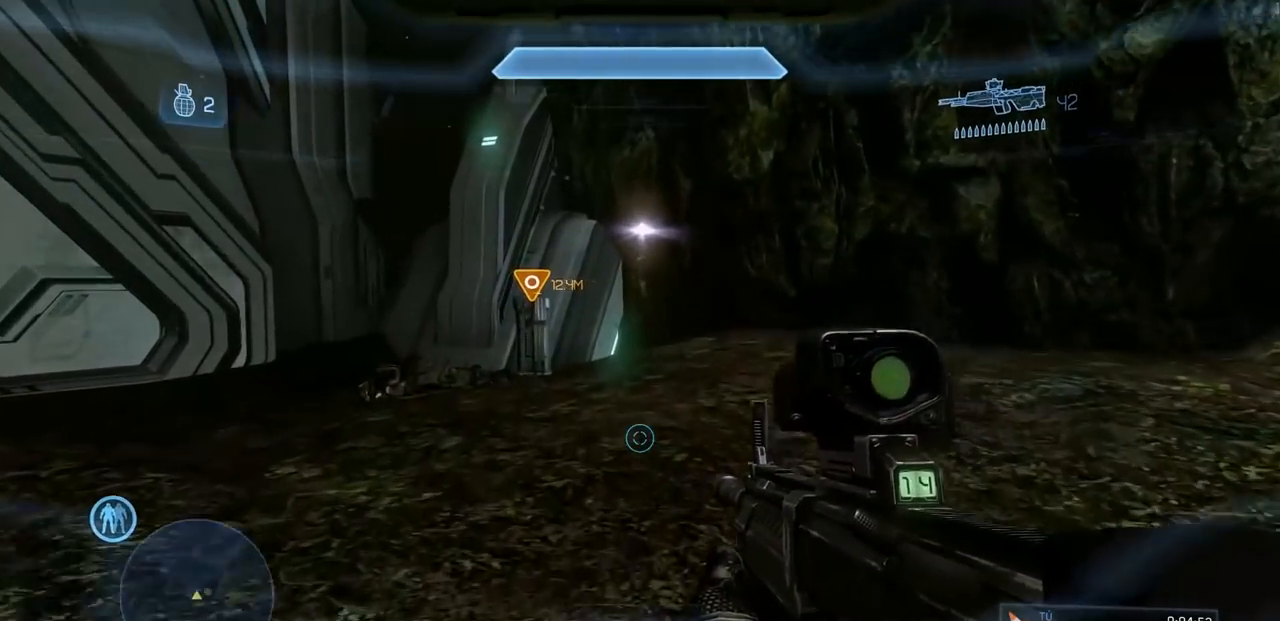
{"buttons": [], "left_stick": "up", "right_stick": "down-left", "events": [[217, "right_stick", "down-left"]]}